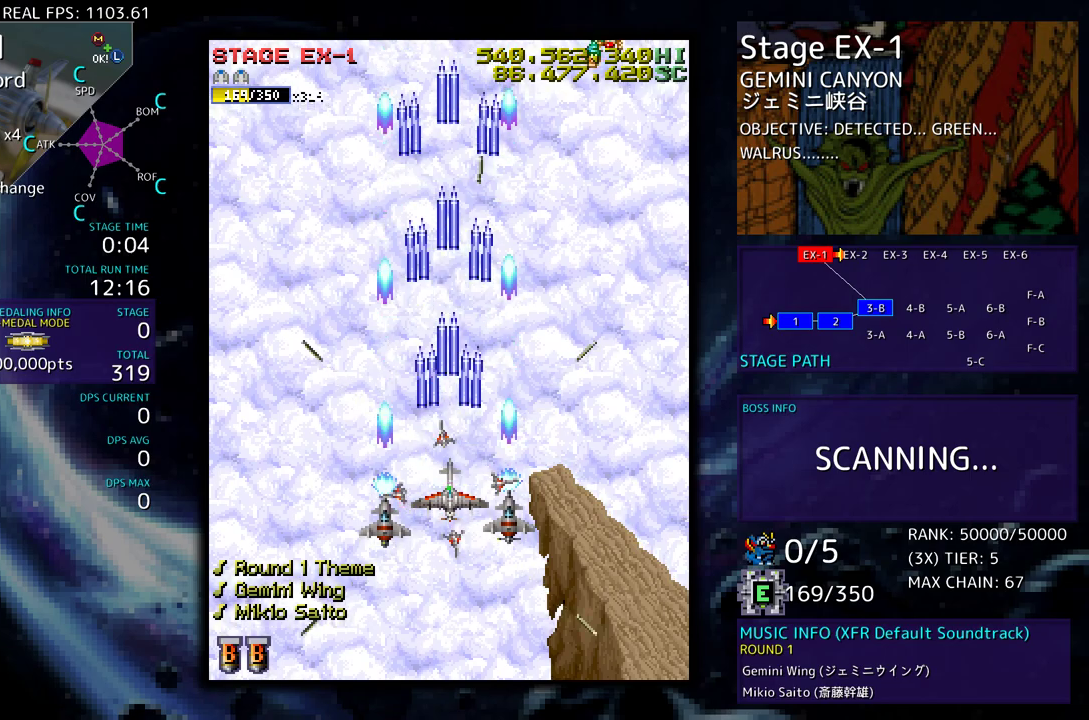
Gameplay with a controller (arcade stick); each line is a JSON object with the inputs held at the frame after it. "events" lists button and stick changes between this image and that frame as [ms after this image, input, new state], when the widget could be followed in between. Not read: L3 R3 other_buttons.
{"buttons": ["DPAD_DOWN", "DPAD_RIGHT"], "events": [[183, "DPAD_RIGHT", "down"], [183, "DPAD_UP", "down"], [417, "DPAD_UP", "up"], [433, "DPAD_DOWN", "down"]]}
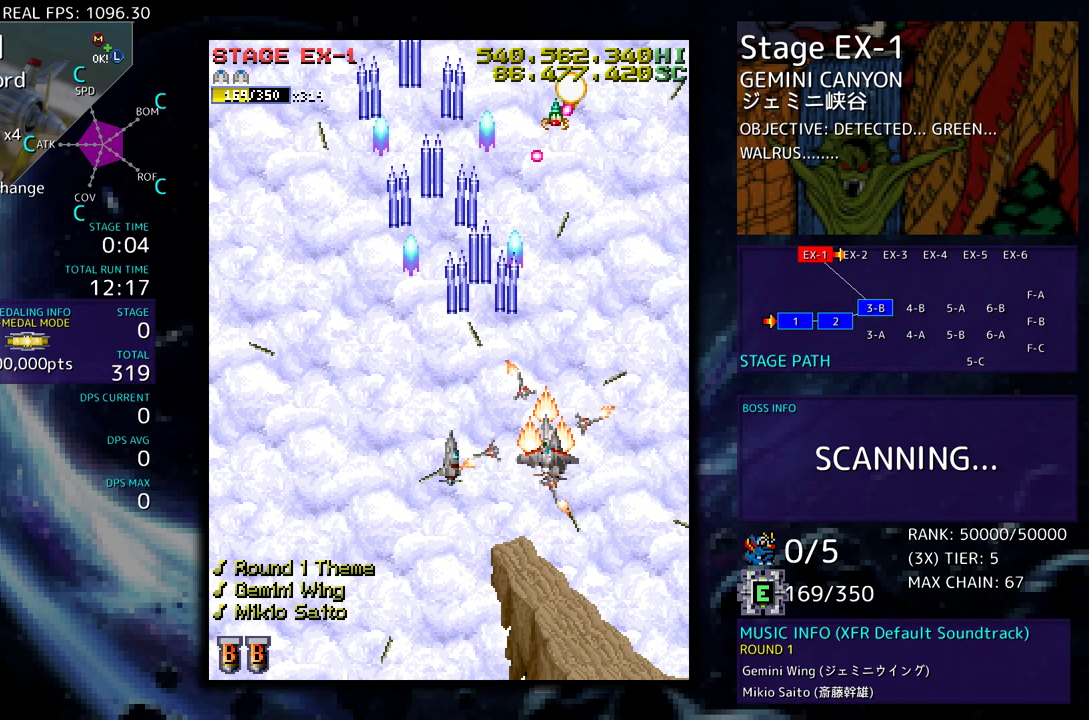
{"buttons": ["DPAD_LEFT"], "events": [[133, "DPAD_LEFT", "down"], [133, "DPAD_RIGHT", "up"], [367, "DPAD_DOWN", "up"]]}
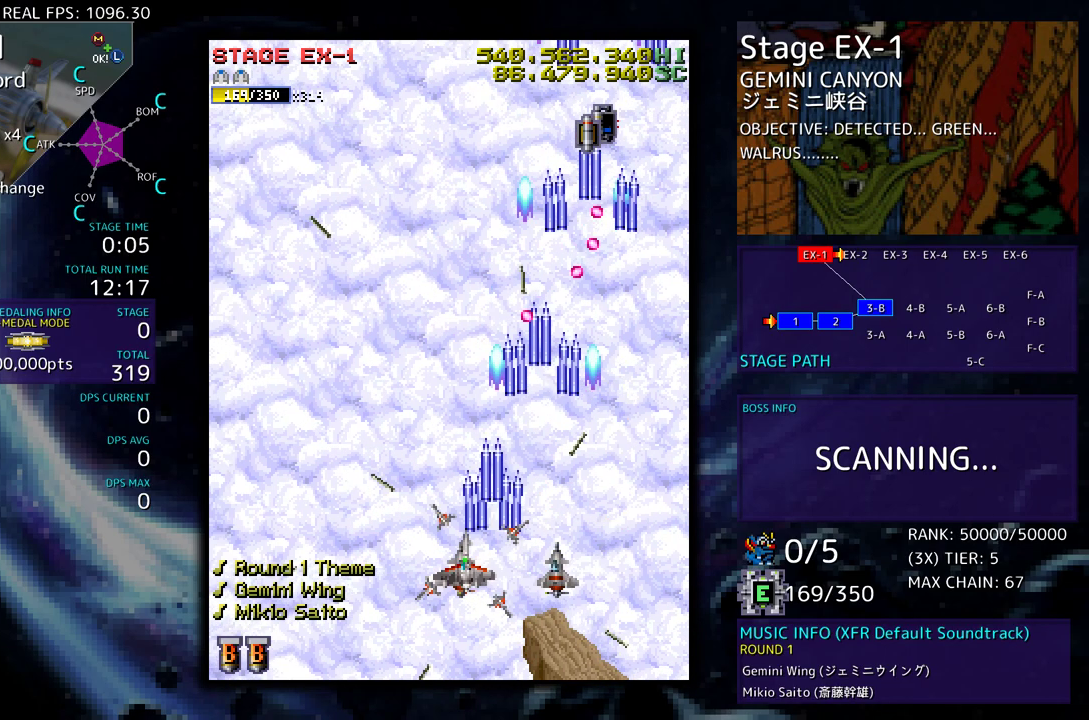
{"buttons": ["DPAD_UP", "DPAD_RIGHT"], "events": [[33, "DPAD_UP", "down"], [450, "DPAD_LEFT", "up"], [500, "DPAD_RIGHT", "down"]]}
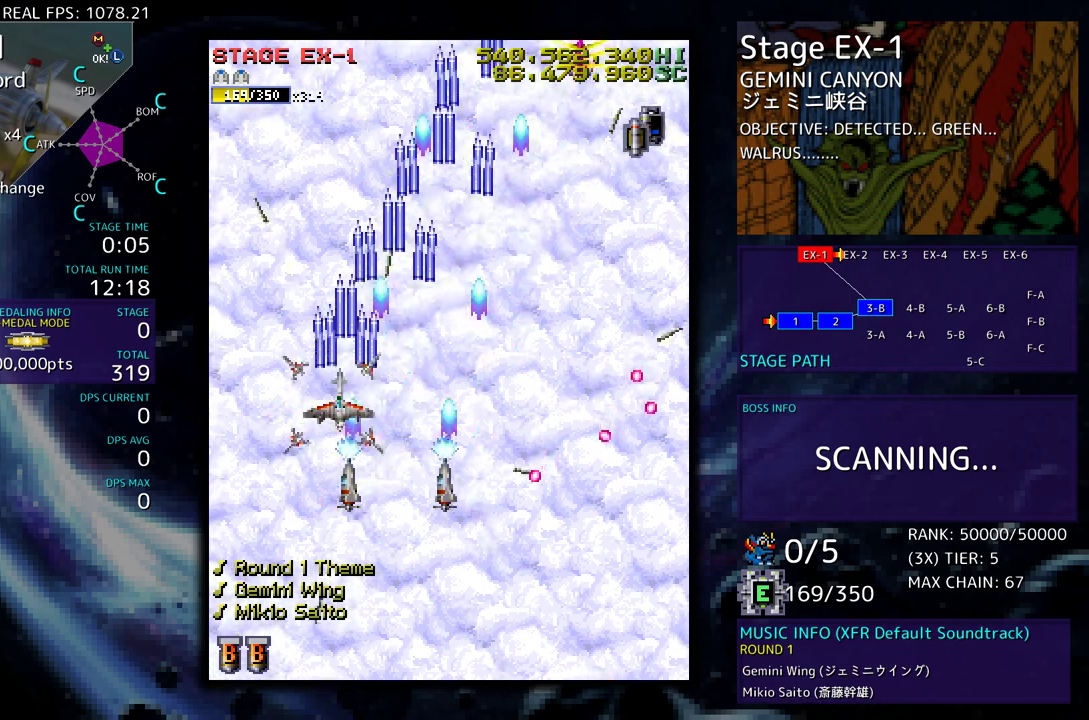
{"buttons": [], "events": [[67, "DPAD_RIGHT", "up"], [67, "DPAD_UP", "up"], [217, "DPAD_DOWN", "down"], [217, "DPAD_RIGHT", "down"], [267, "DPAD_RIGHT", "up"], [283, "DPAD_DOWN", "up"], [383, "DPAD_DOWN", "down"], [383, "DPAD_RIGHT", "down"], [450, "DPAD_DOWN", "up"], [483, "DPAD_RIGHT", "up"]]}
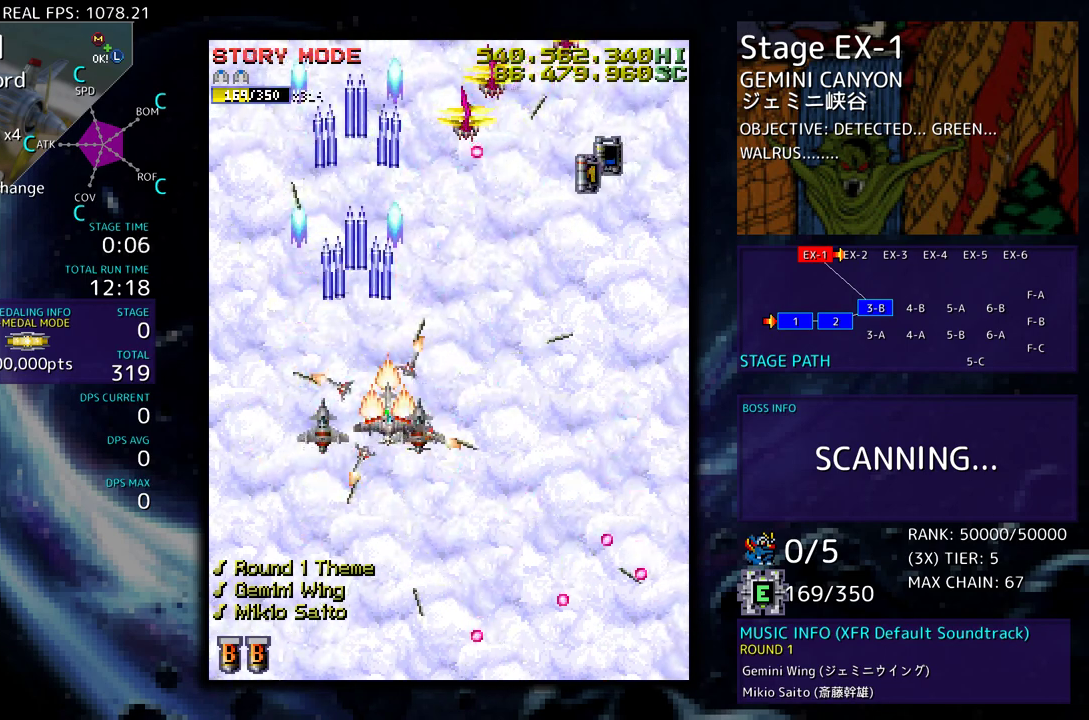
{"buttons": ["DPAD_DOWN"], "events": [[83, "DPAD_DOWN", "down"], [200, "DPAD_DOWN", "up"], [267, "DPAD_DOWN", "down"], [350, "DPAD_DOWN", "up"], [433, "DPAD_DOWN", "down"]]}
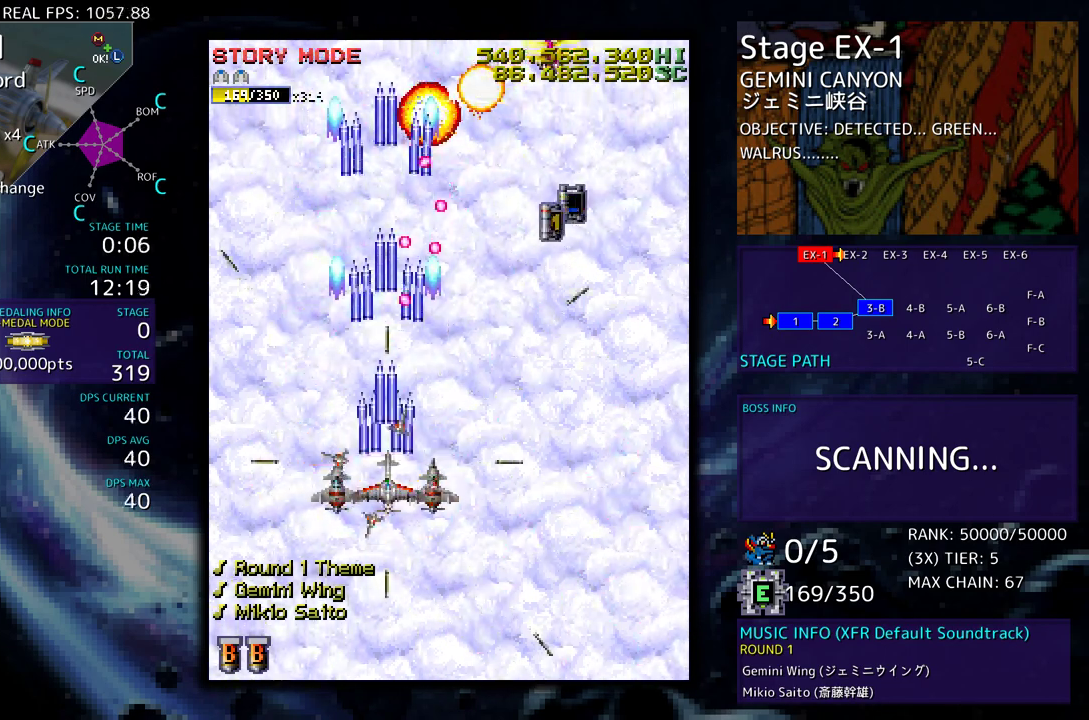
{"buttons": ["DPAD_RIGHT"], "events": [[33, "DPAD_DOWN", "up"], [100, "DPAD_RIGHT", "down"], [183, "DPAD_RIGHT", "up"], [283, "DPAD_RIGHT", "down"], [350, "DPAD_RIGHT", "up"], [433, "DPAD_RIGHT", "down"], [467, "DPAD_DOWN", "down"], [500, "DPAD_DOWN", "up"]]}
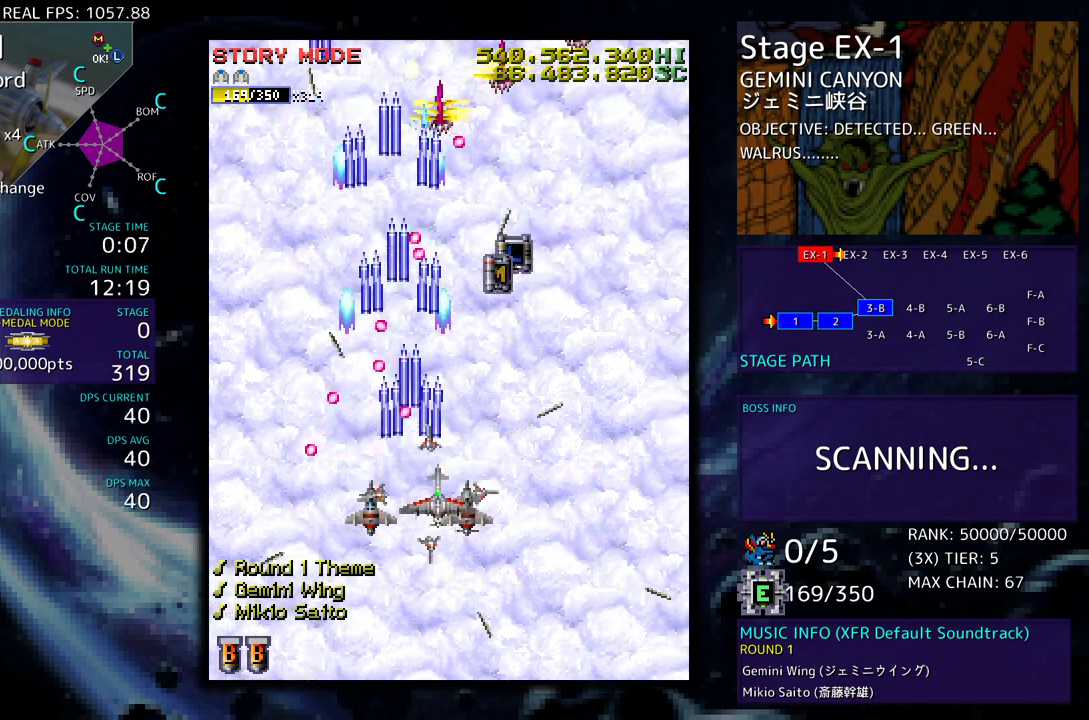
{"buttons": [], "events": [[17, "DPAD_RIGHT", "up"], [50, "DPAD_RIGHT", "down"], [67, "DPAD_DOWN", "down"], [183, "DPAD_DOWN", "up"], [183, "DPAD_RIGHT", "up"], [267, "DPAD_RIGHT", "down"], [350, "DPAD_RIGHT", "up"], [417, "DPAD_RIGHT", "down"], [433, "DPAD_UP", "down"], [483, "DPAD_UP", "up"], [500, "DPAD_RIGHT", "up"]]}
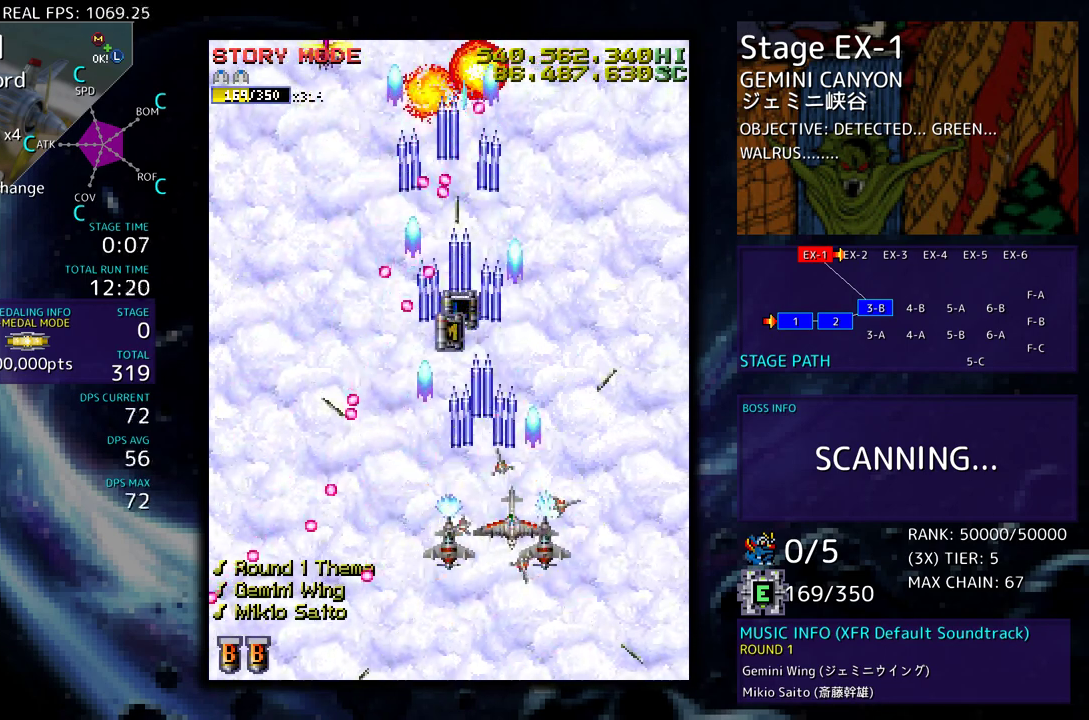
{"buttons": ["DPAD_UP", "DPAD_RIGHT"], "events": [[250, "DPAD_RIGHT", "down"], [317, "DPAD_DOWN", "down"], [367, "DPAD_DOWN", "up"], [383, "DPAD_UP", "down"]]}
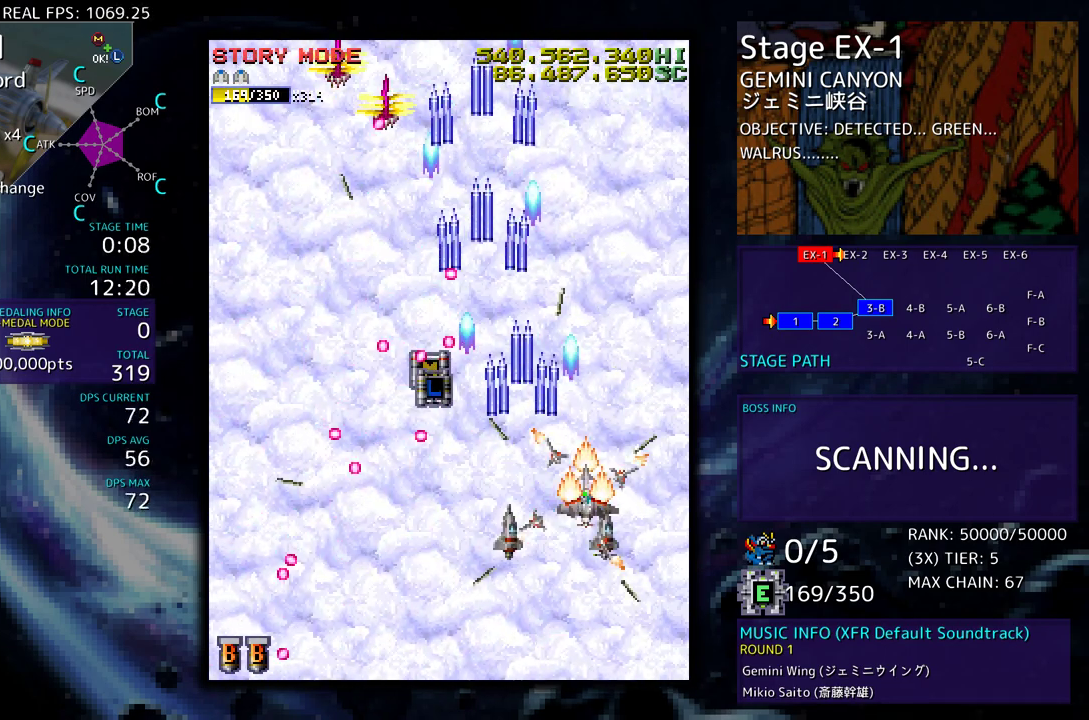
{"buttons": ["DPAD_LEFT"], "events": [[150, "DPAD_RIGHT", "up"], [217, "DPAD_UP", "up"], [433, "DPAD_LEFT", "down"]]}
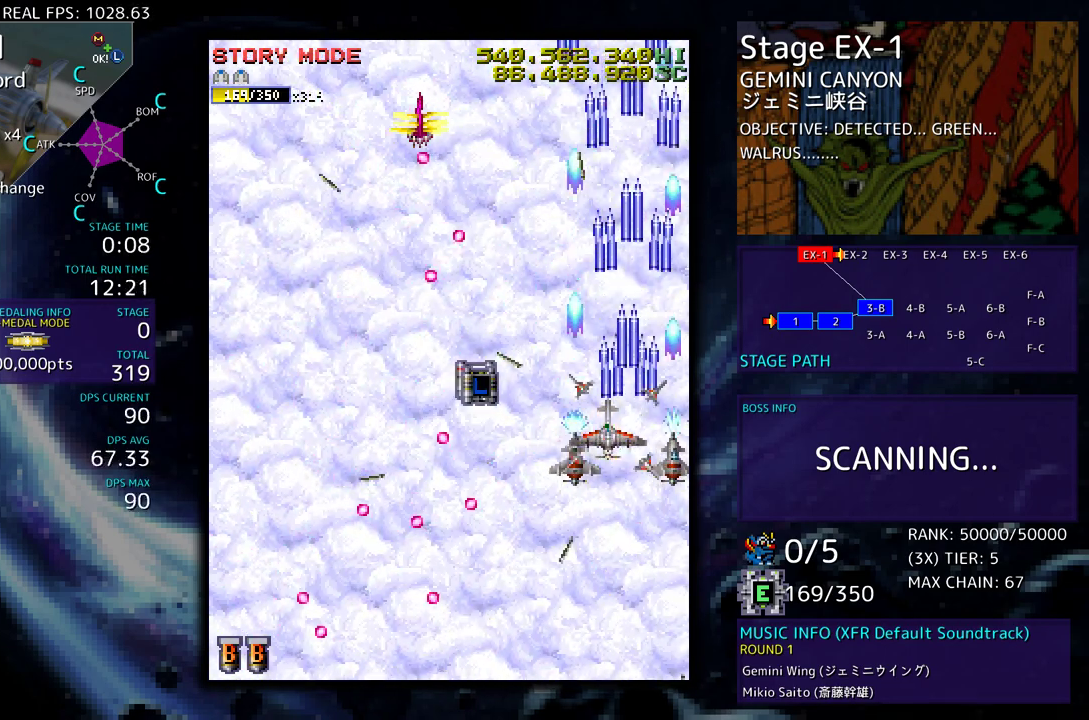
{"buttons": ["DPAD_LEFT"], "events": [[150, "DPAD_DOWN", "down"], [217, "DPAD_LEFT", "up"], [350, "DPAD_LEFT", "down"], [367, "DPAD_DOWN", "up"]]}
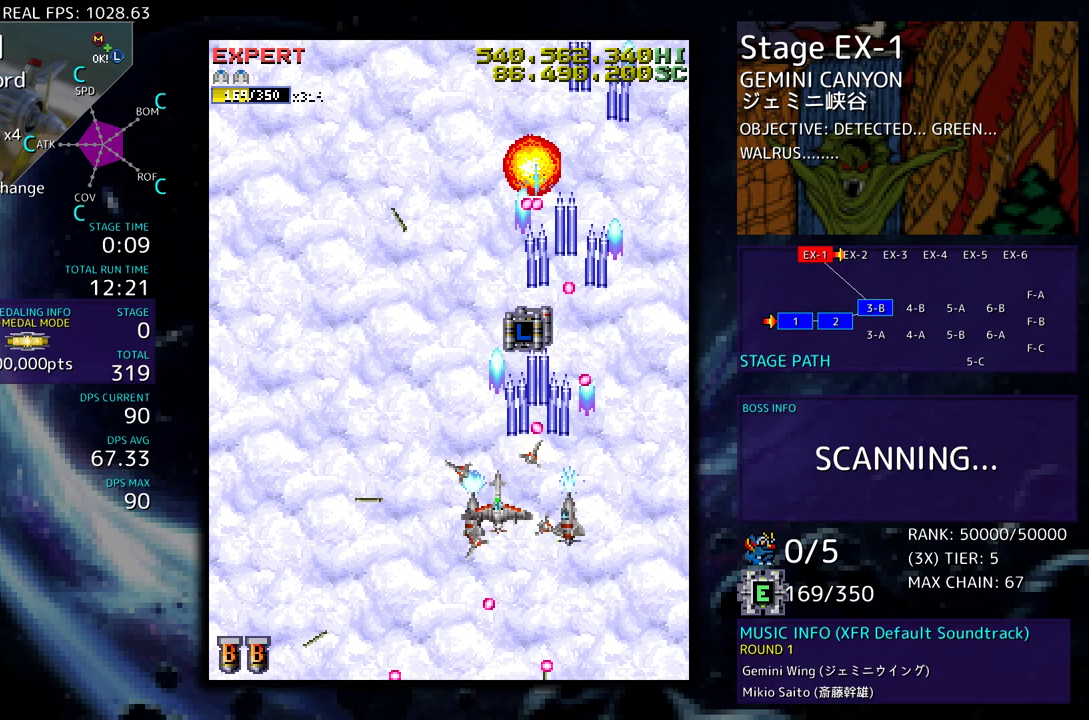
{"buttons": ["DPAD_UP", "DPAD_LEFT"], "events": [[67, "DPAD_UP", "down"], [250, "DPAD_LEFT", "up"], [317, "DPAD_RIGHT", "down"], [450, "DPAD_RIGHT", "up"], [500, "DPAD_LEFT", "down"]]}
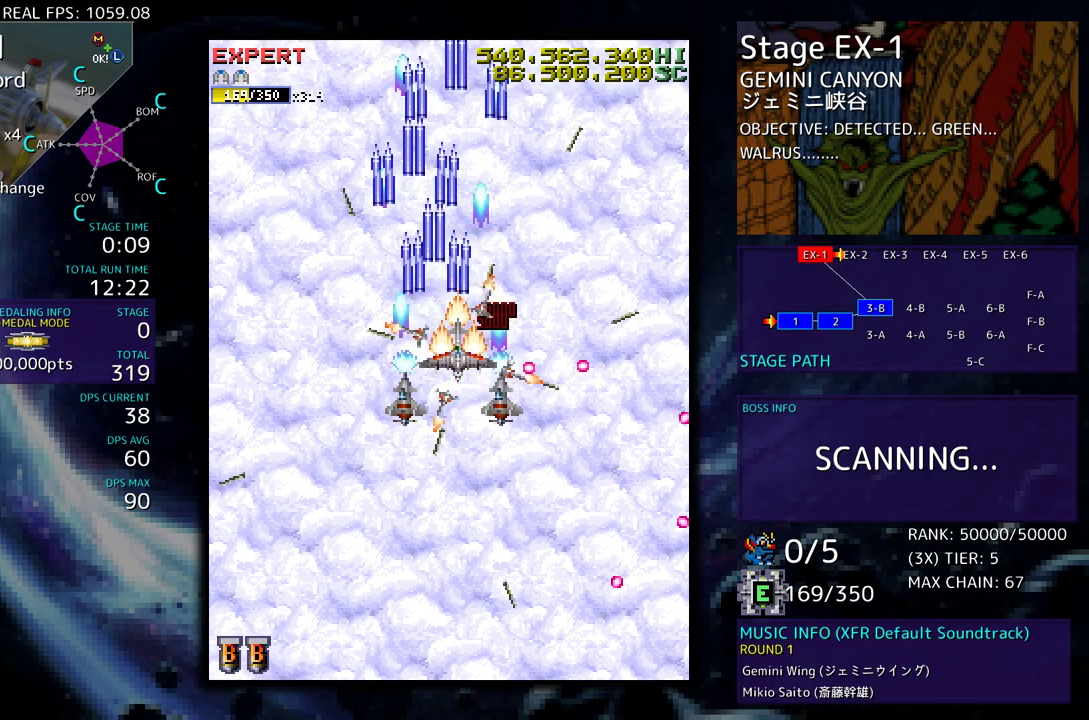
{"buttons": [], "events": [[117, "DPAD_UP", "up"], [133, "DPAD_DOWN", "down"], [350, "DPAD_LEFT", "up"], [467, "DPAD_DOWN", "up"]]}
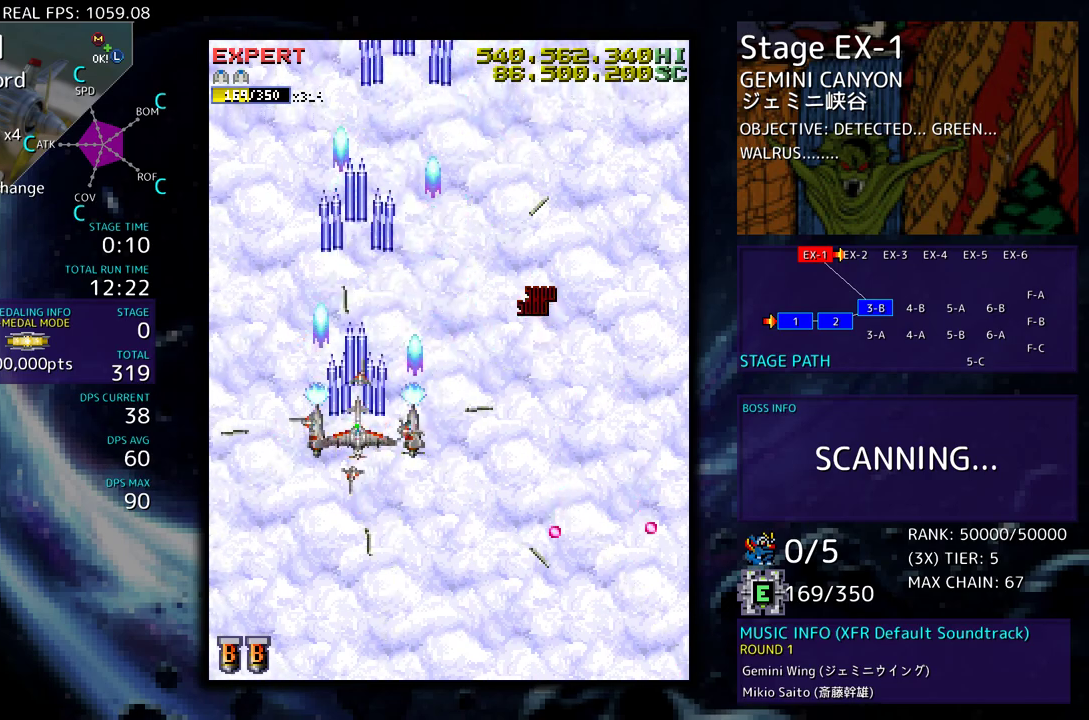
{"buttons": [], "events": []}
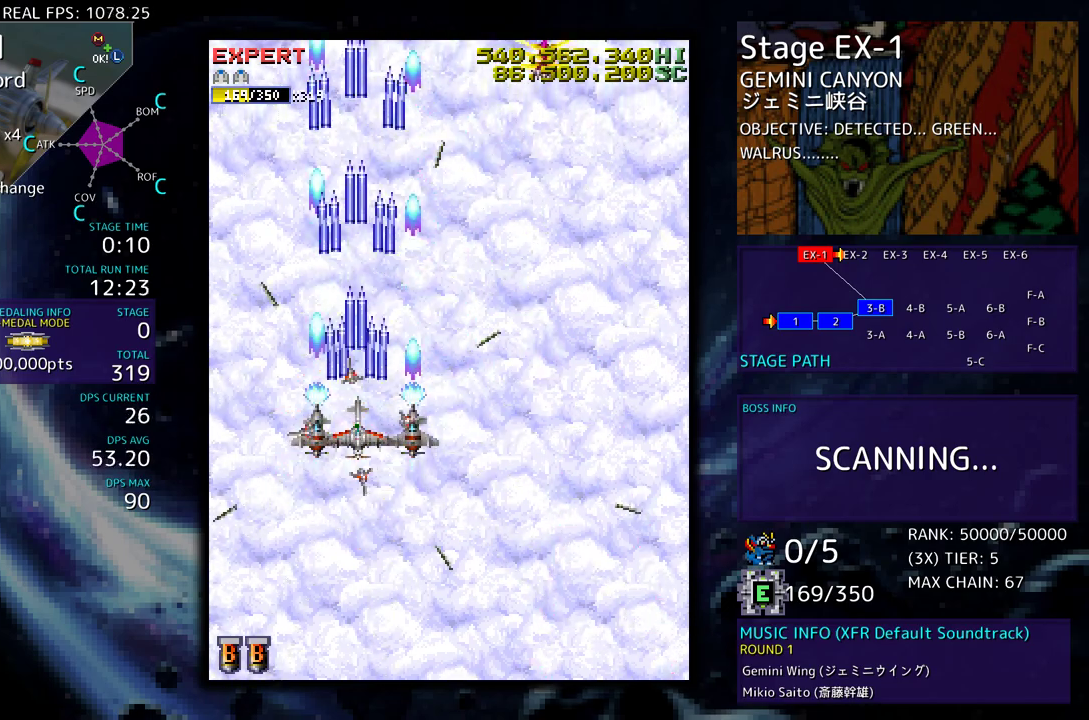
{"buttons": ["DPAD_DOWN"], "events": [[483, "DPAD_DOWN", "down"]]}
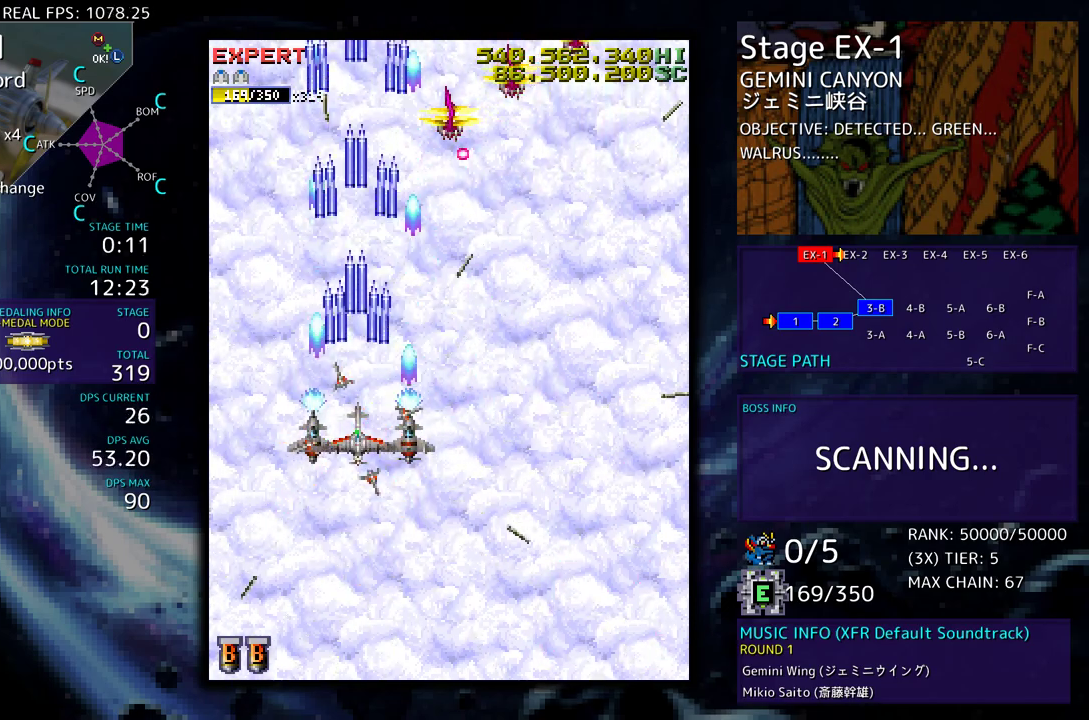
{"buttons": [], "events": [[100, "DPAD_DOWN", "up"], [183, "DPAD_DOWN", "down"], [250, "DPAD_DOWN", "up"], [333, "DPAD_DOWN", "down"], [433, "DPAD_DOWN", "up"]]}
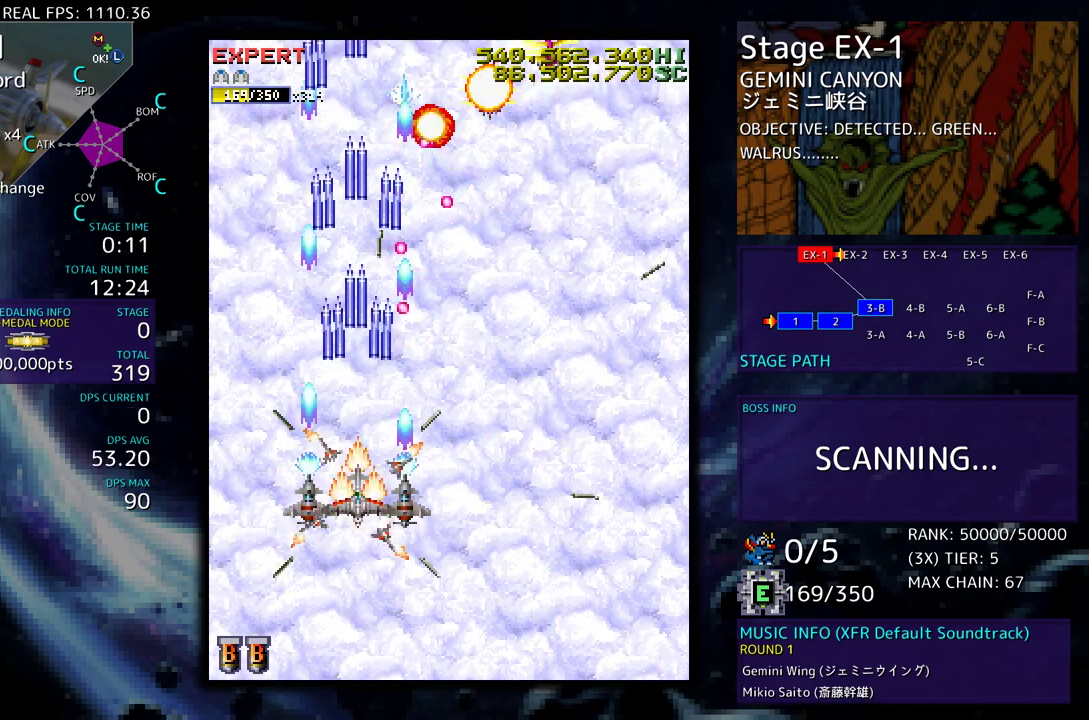
{"buttons": [], "events": [[33, "DPAD_DOWN", "down"], [33, "DPAD_RIGHT", "down"], [117, "DPAD_RIGHT", "up"], [133, "DPAD_DOWN", "up"], [200, "DPAD_DOWN", "down"], [200, "DPAD_RIGHT", "down"], [283, "DPAD_DOWN", "up"], [283, "DPAD_RIGHT", "up"], [383, "DPAD_RIGHT", "down"], [400, "DPAD_DOWN", "down"], [467, "DPAD_DOWN", "up"], [467, "DPAD_RIGHT", "up"]]}
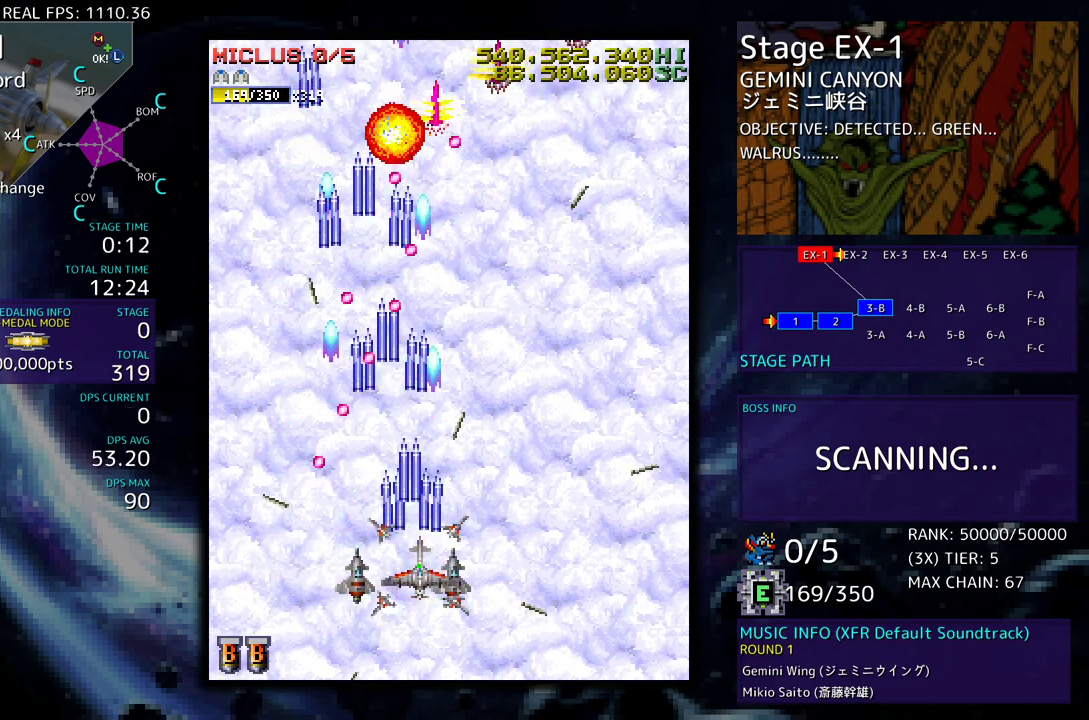
{"buttons": [], "events": [[67, "DPAD_RIGHT", "down"], [83, "DPAD_DOWN", "down"], [117, "DPAD_DOWN", "up"], [133, "DPAD_RIGHT", "up"], [250, "DPAD_RIGHT", "down"], [317, "DPAD_RIGHT", "up"], [417, "DPAD_RIGHT", "down"], [500, "DPAD_RIGHT", "up"]]}